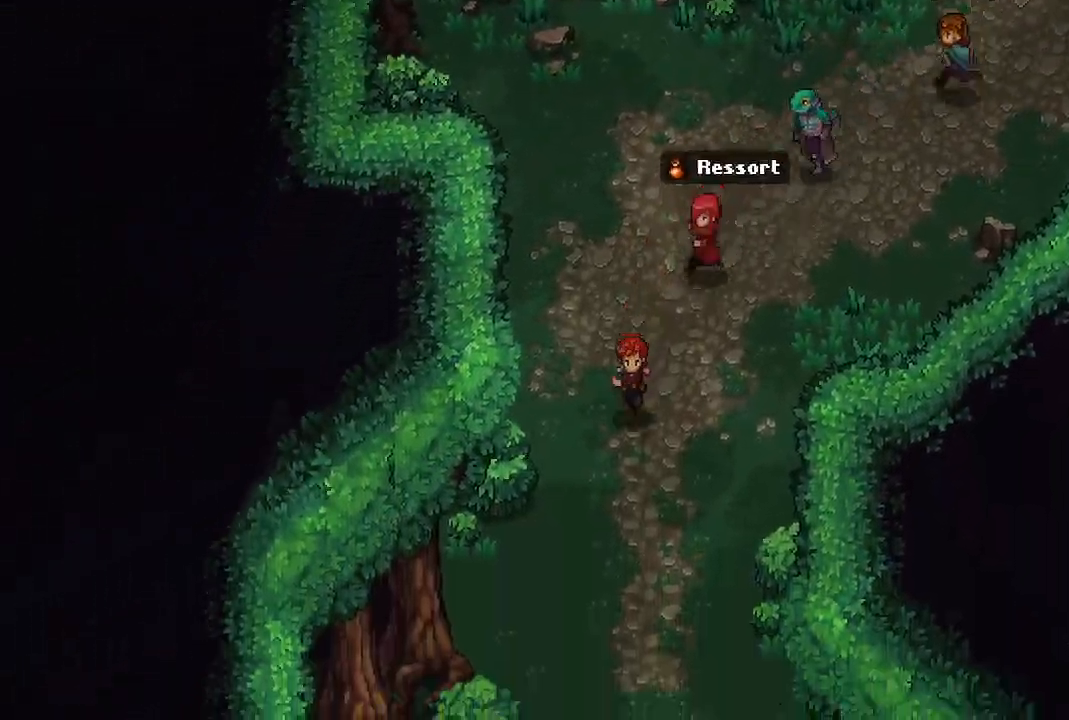
Gameplay with a controller (Xbox layout); each line is a JSON object with the inputs held at the frame after it. "events" lists button and stick changes between this image and that frame as [ms after this image, input, new state], when the widget could be followed in between.
{"buttons": [], "left_stick": "down", "right_stick": "center", "events": []}
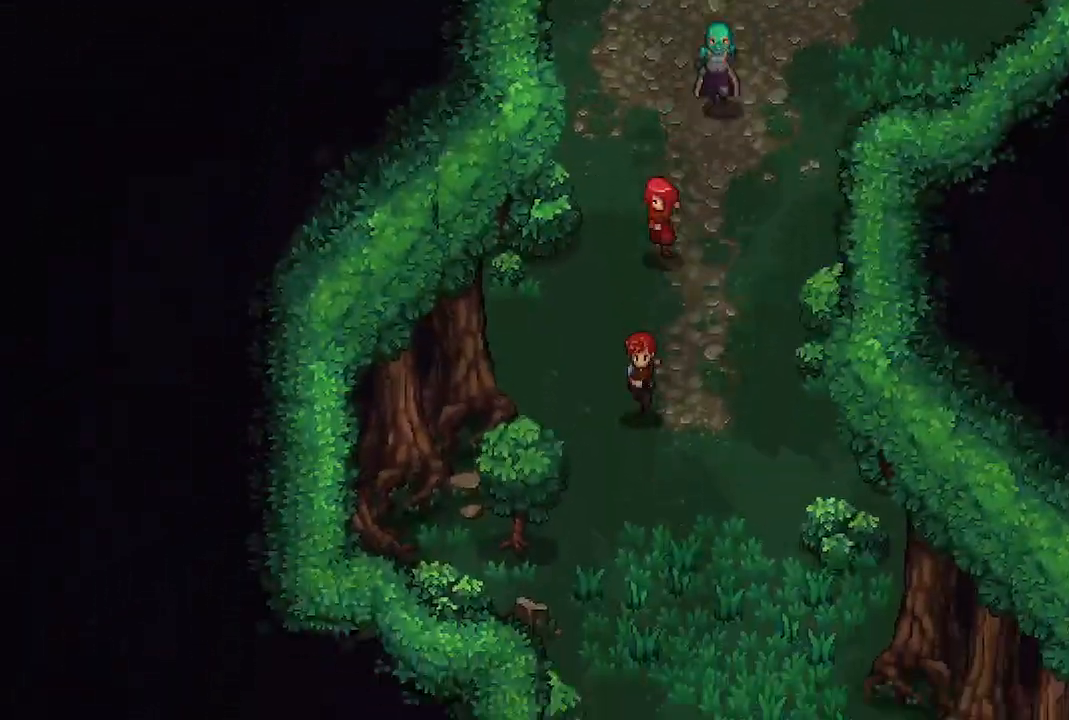
{"buttons": [], "left_stick": "down", "right_stick": "center", "events": []}
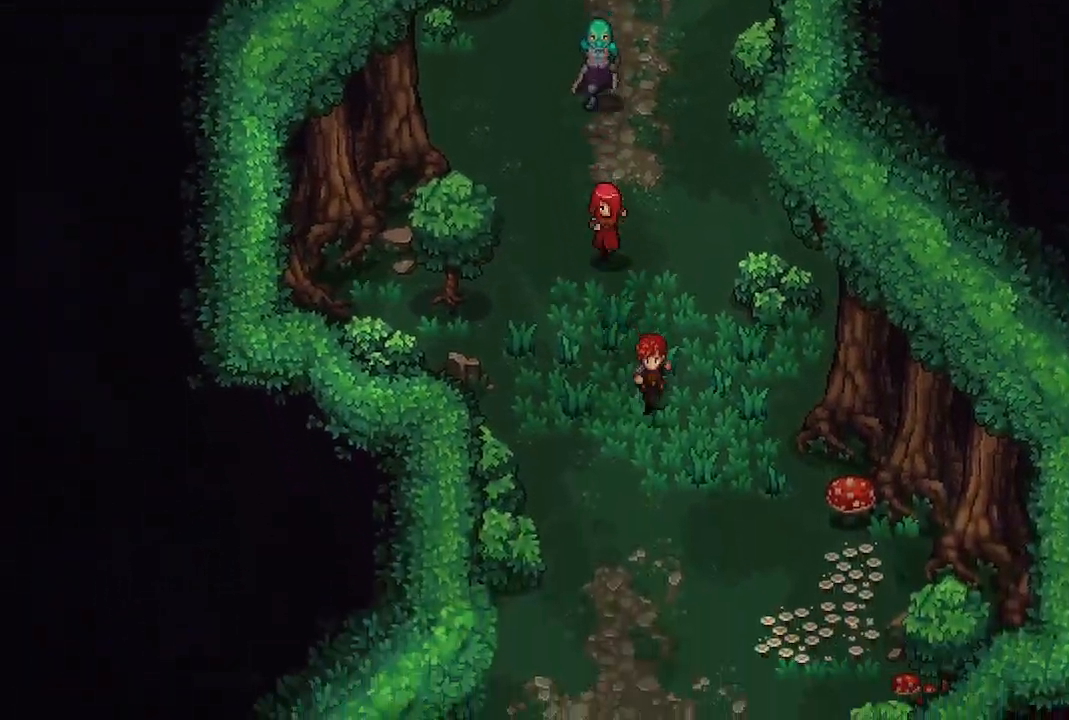
{"buttons": [], "left_stick": "down", "right_stick": "center", "events": []}
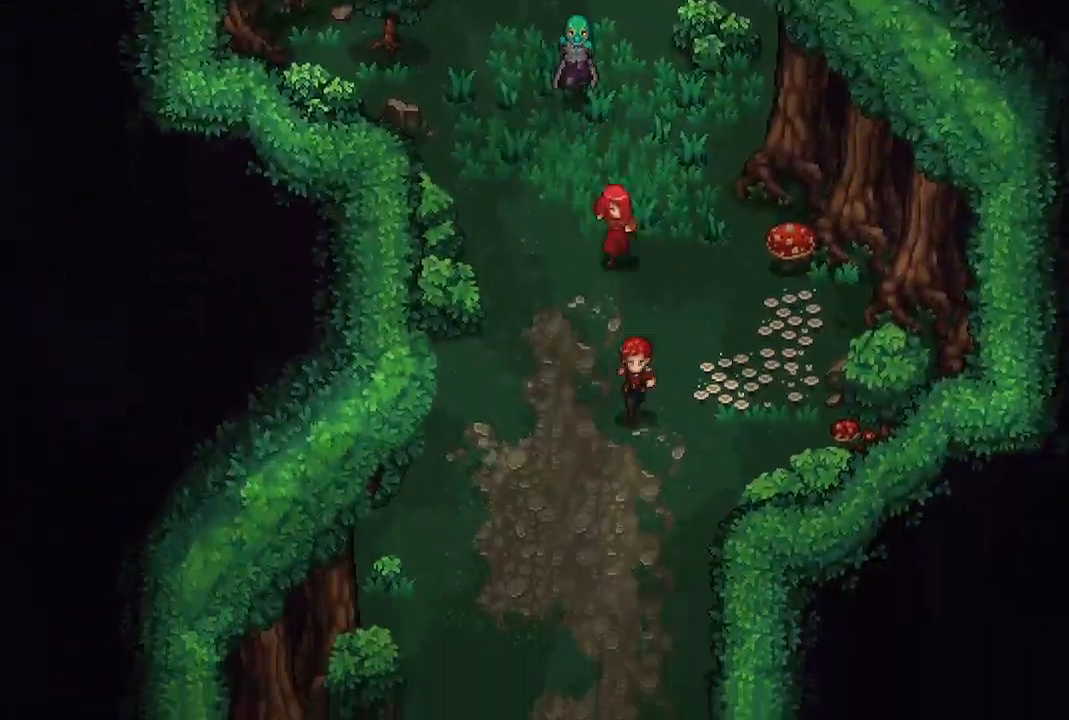
{"buttons": [], "left_stick": "down", "right_stick": "center", "events": []}
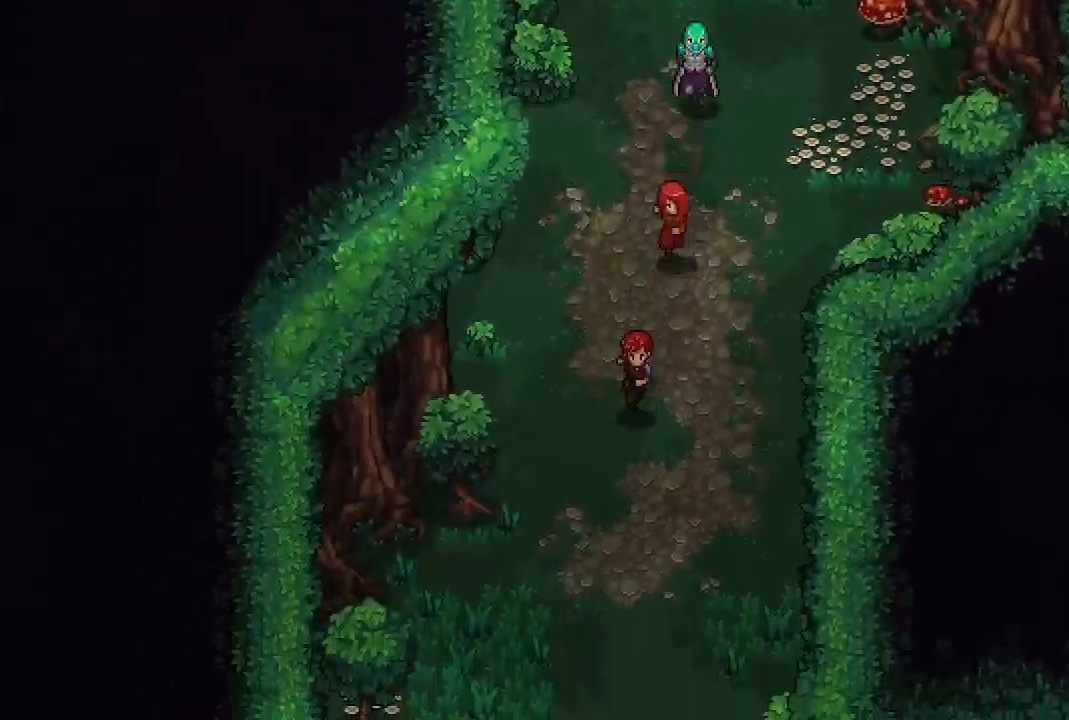
{"buttons": [], "left_stick": "down", "right_stick": "center", "events": []}
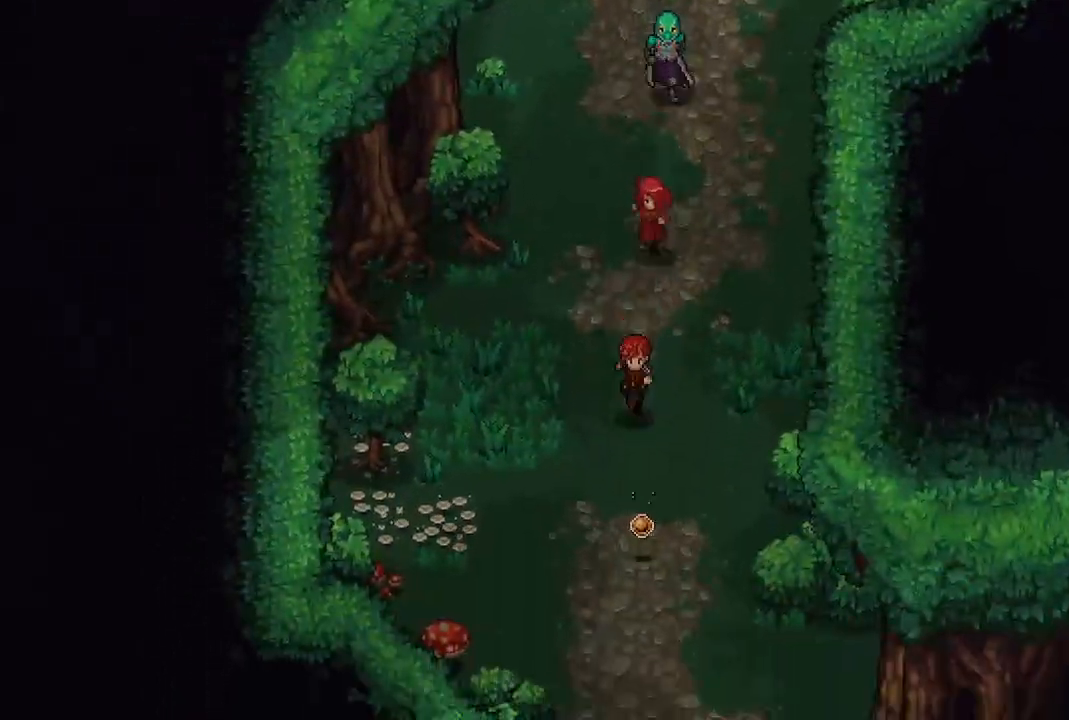
{"buttons": [], "left_stick": "down", "right_stick": "center", "events": []}
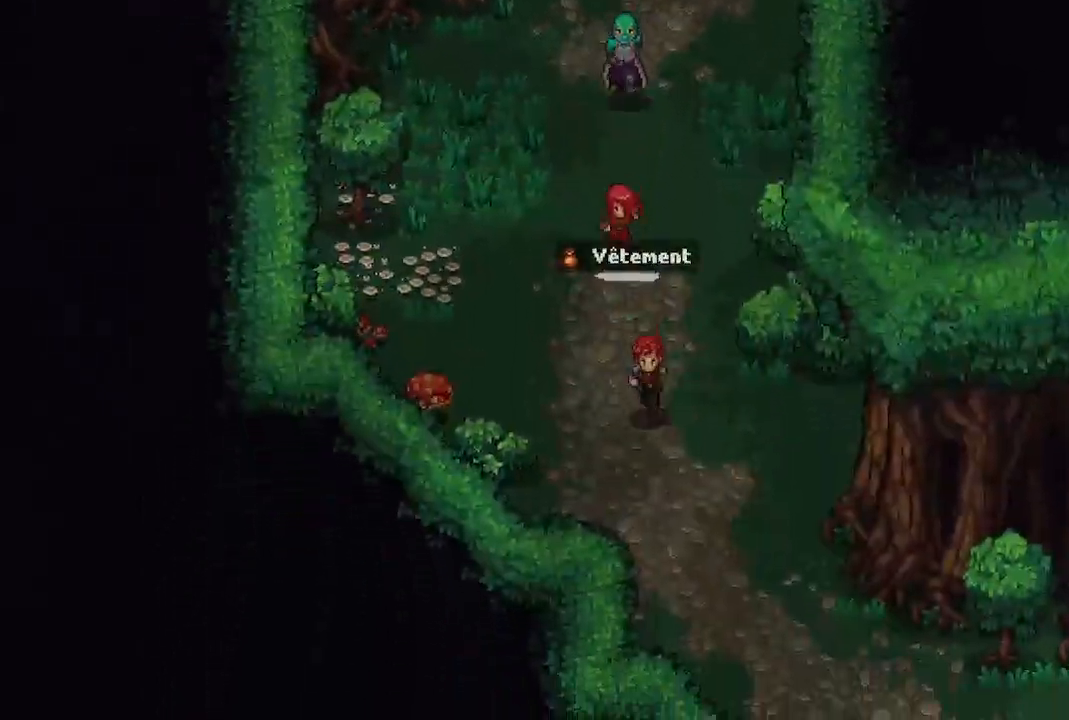
{"buttons": [], "left_stick": "down-right", "right_stick": "center", "events": [[383, "left_stick", "down-right"]]}
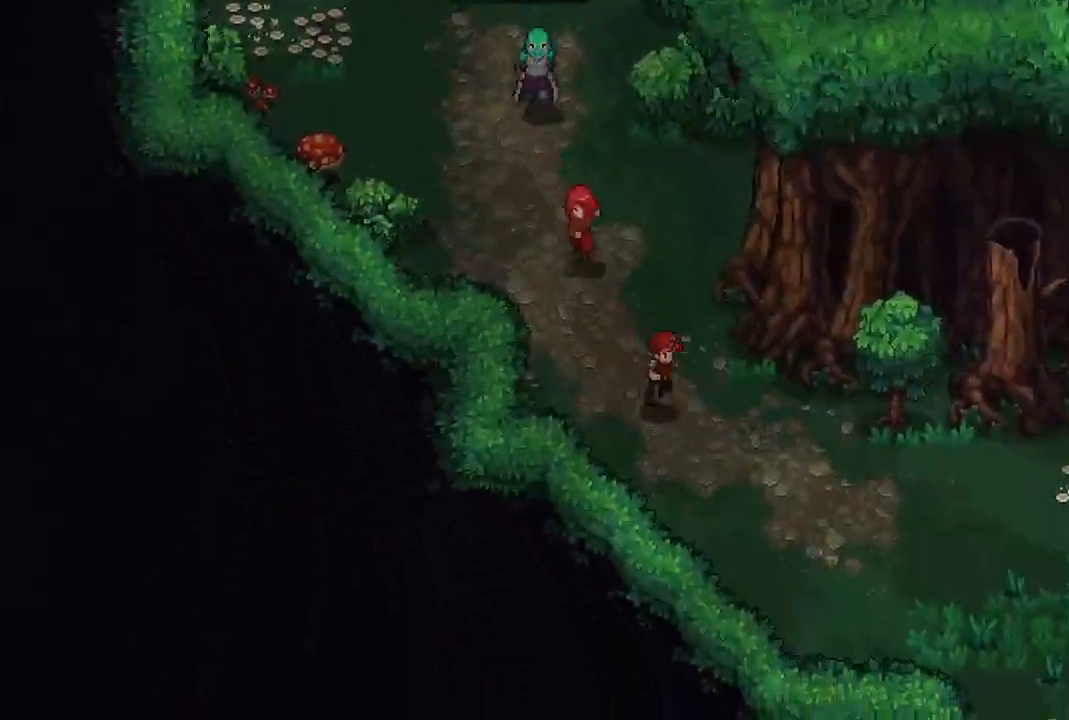
{"buttons": [], "left_stick": "down-right", "right_stick": "center", "events": []}
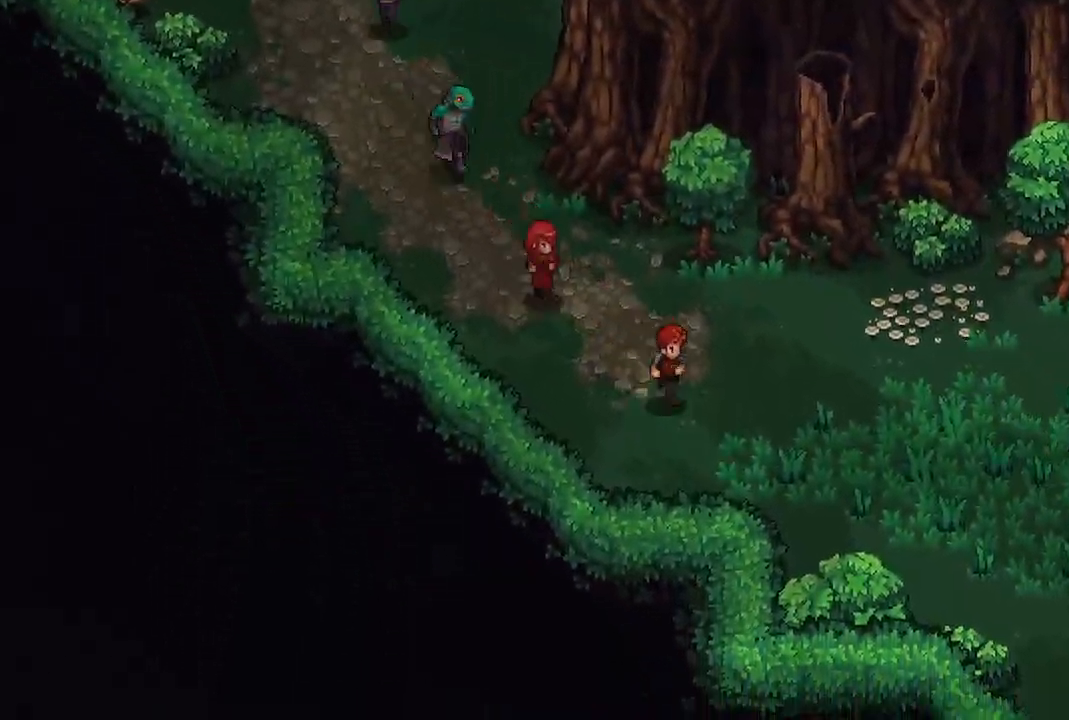
{"buttons": [], "left_stick": "center", "right_stick": "center", "events": [[117, "X", "down"], [250, "left_stick", "center"], [267, "X", "up"]]}
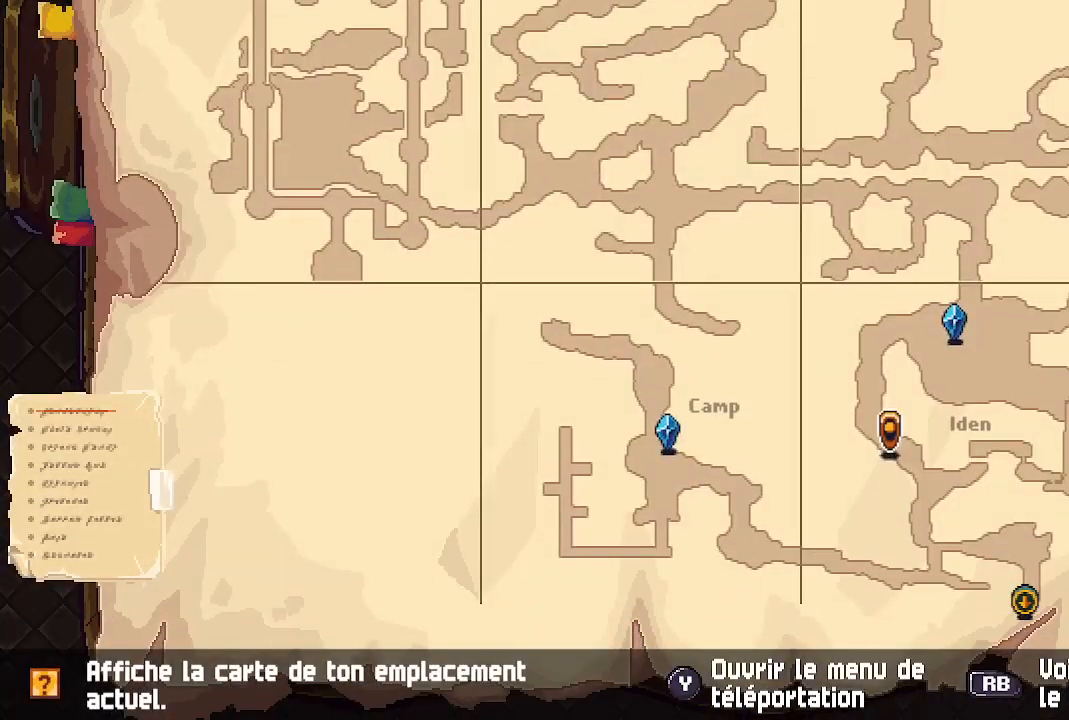
{"buttons": [], "left_stick": "center", "right_stick": "center", "events": []}
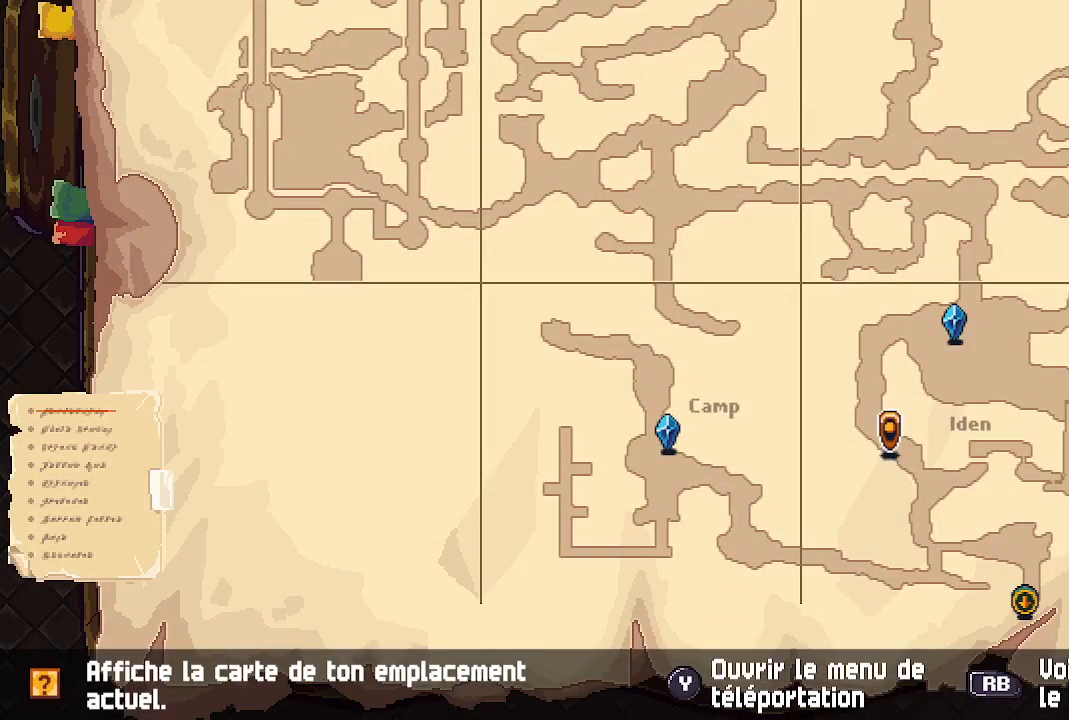
{"buttons": [], "left_stick": "right", "right_stick": "center", "events": [[333, "B", "down"], [433, "left_stick", "right"], [467, "B", "up"]]}
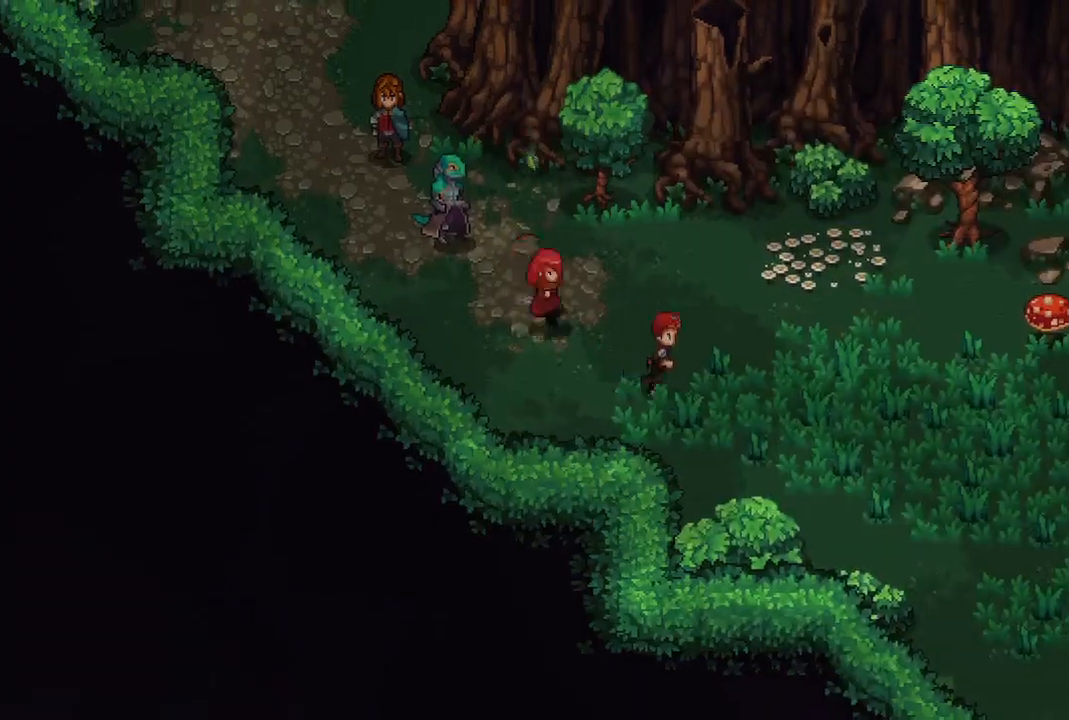
{"buttons": [], "left_stick": "down-right", "right_stick": "center", "events": [[100, "left_stick", "down-right"]]}
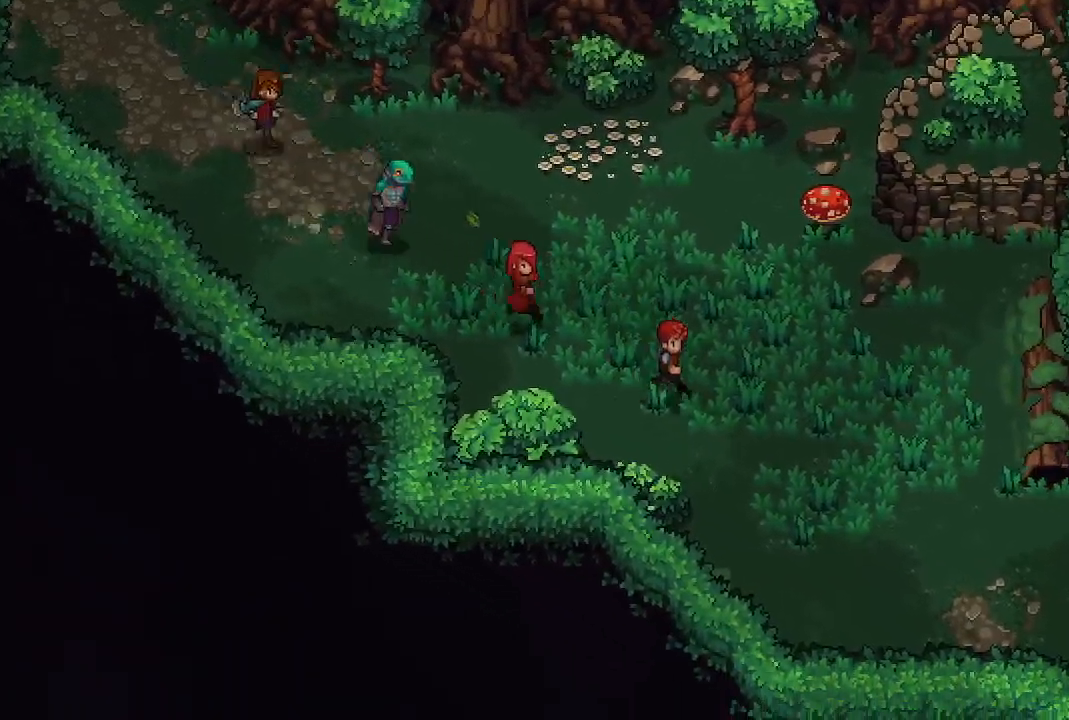
{"buttons": [], "left_stick": "down-right", "right_stick": "center", "events": []}
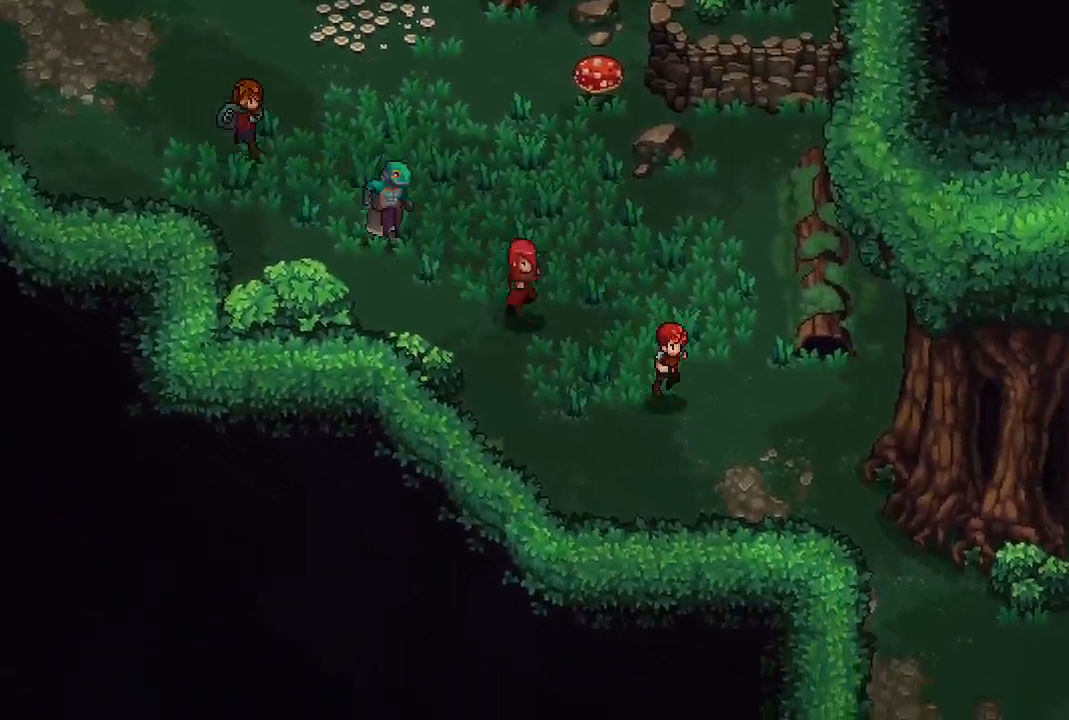
{"buttons": [], "left_stick": "down-right", "right_stick": "center", "events": []}
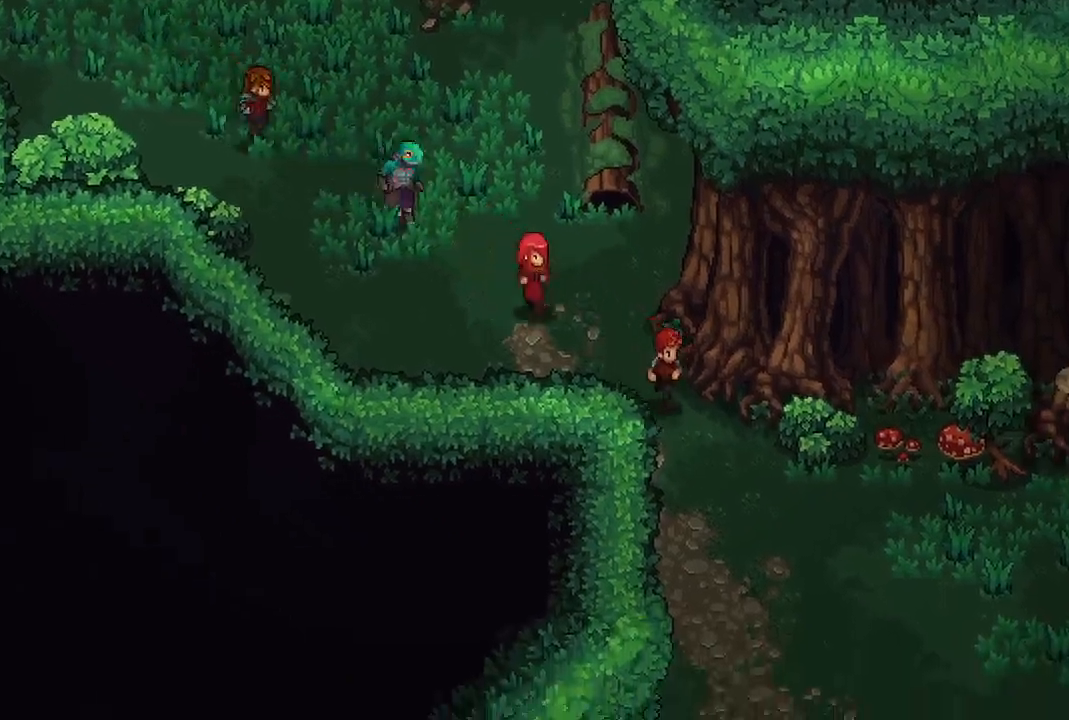
{"buttons": [], "left_stick": "down-right", "right_stick": "center", "events": []}
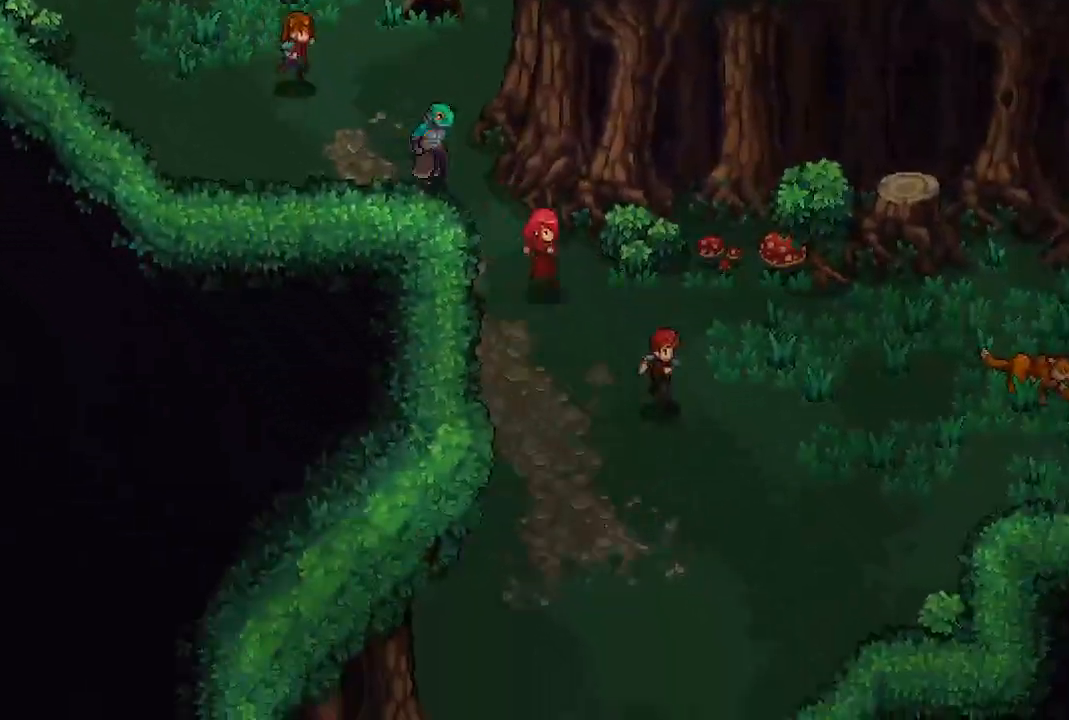
{"buttons": [], "left_stick": "down-left", "right_stick": "center", "events": [[217, "left_stick", "down"], [417, "left_stick", "center"], [500, "left_stick", "down-left"]]}
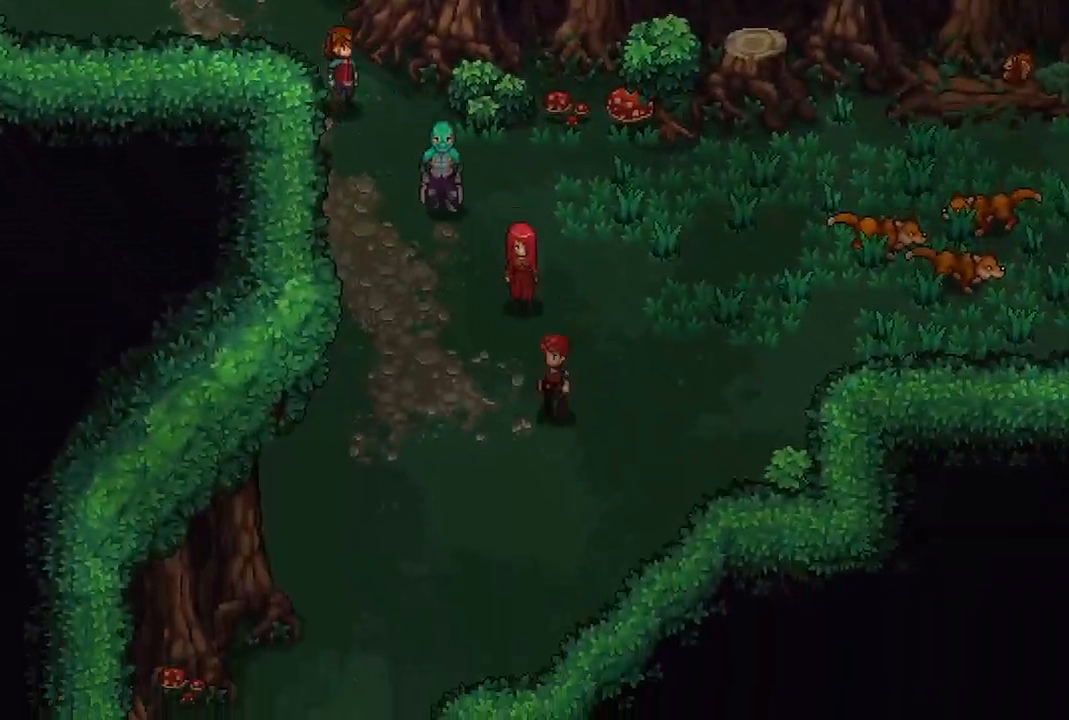
{"buttons": [], "left_stick": "right", "right_stick": "center", "events": [[283, "left_stick", "down"], [433, "left_stick", "right"]]}
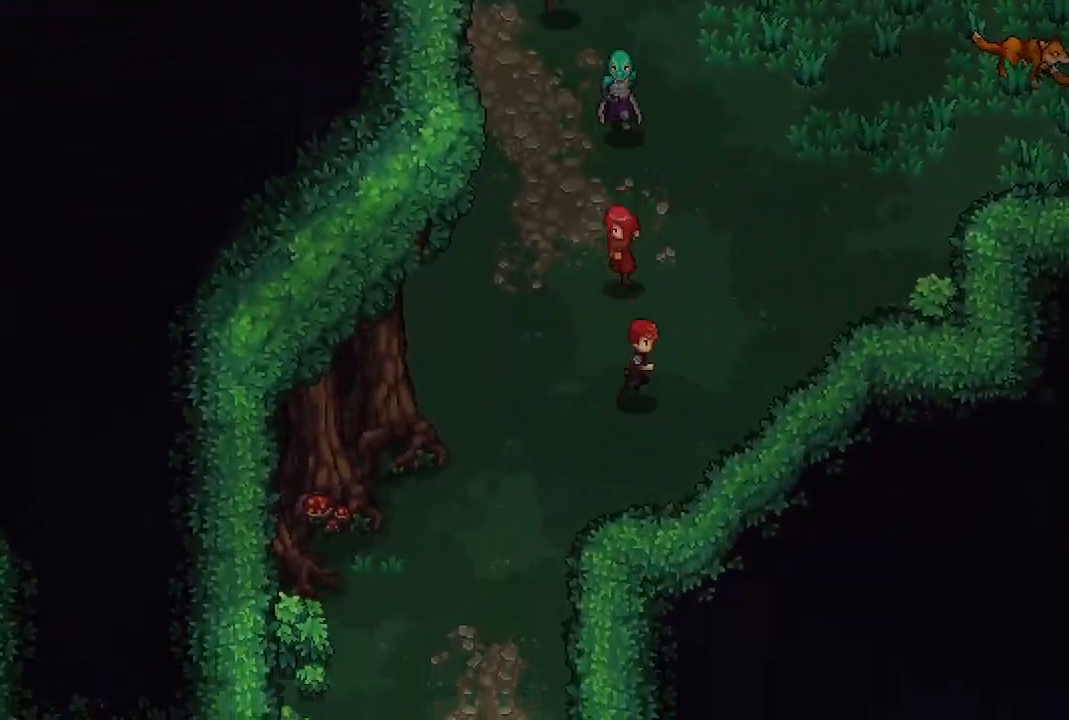
{"buttons": [], "left_stick": "up-right", "right_stick": "center", "events": [[100, "left_stick", "up-right"]]}
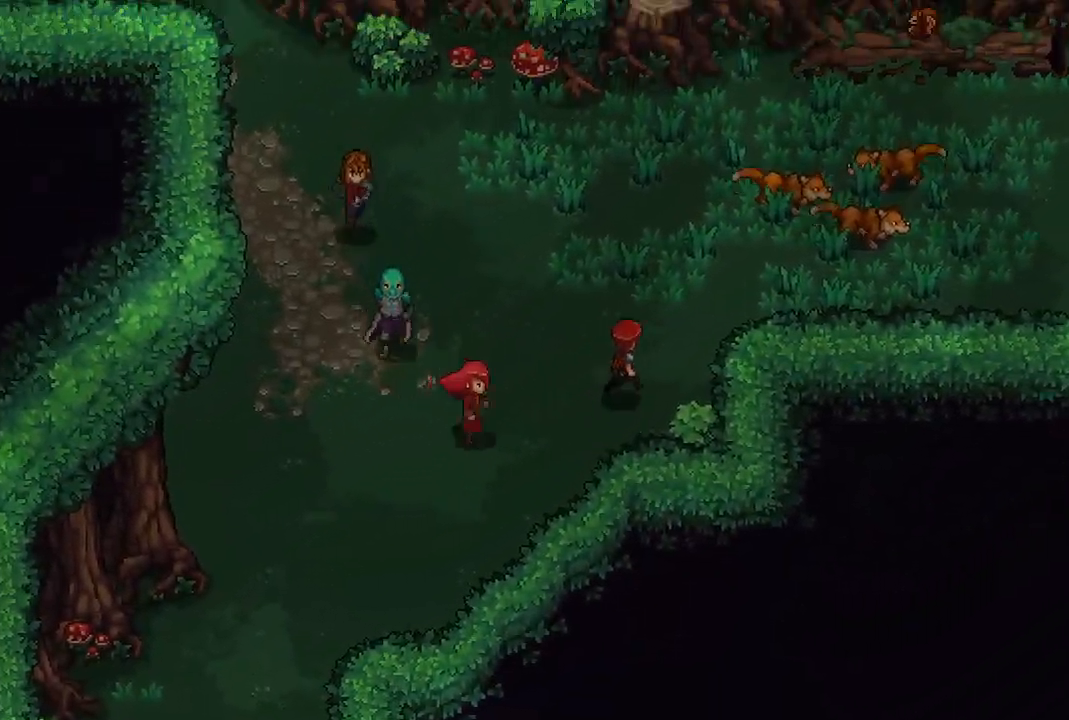
{"buttons": [], "left_stick": "up-right", "right_stick": "center", "events": []}
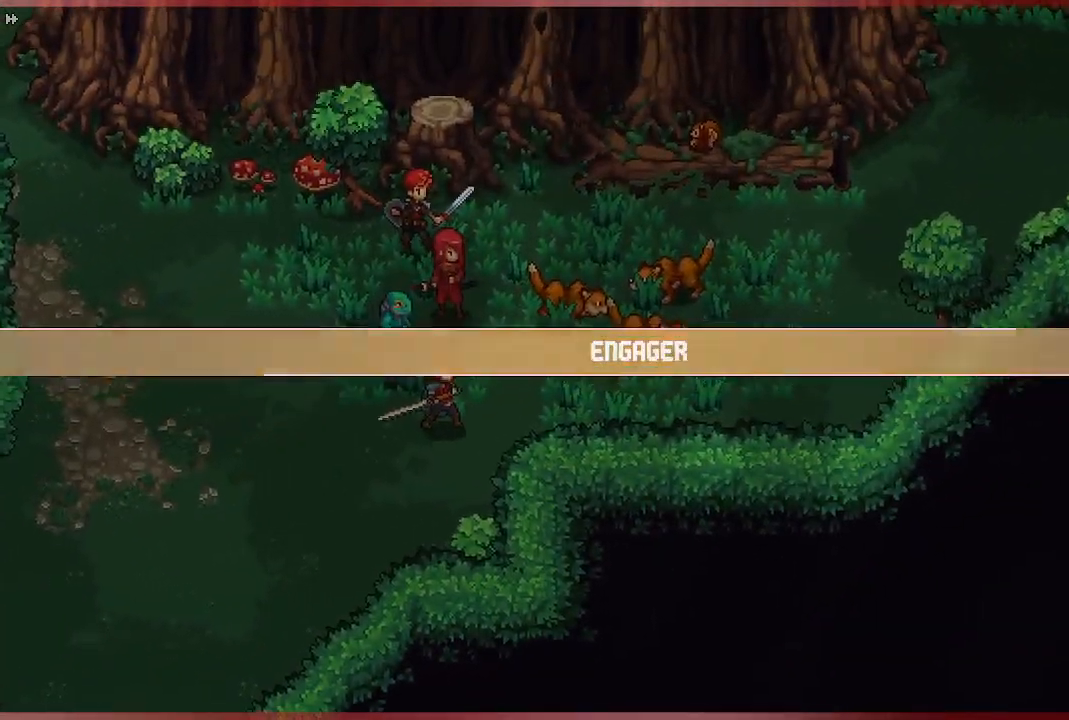
{"buttons": [], "left_stick": "center", "right_stick": "center", "events": [[33, "left_stick", "center"]]}
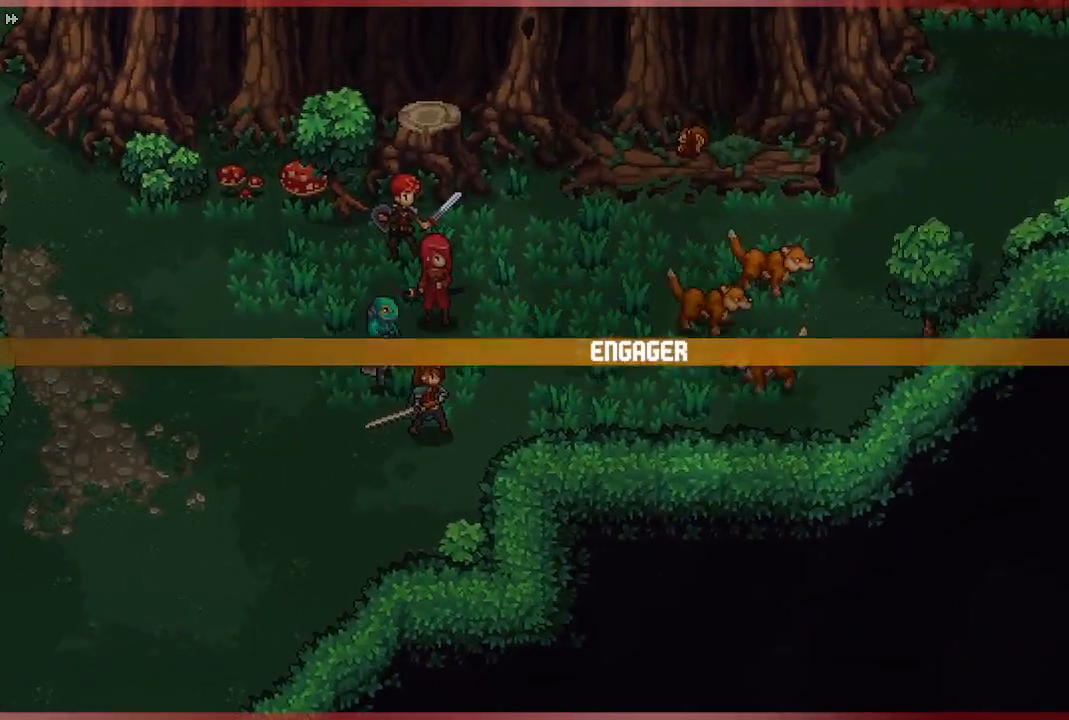
{"buttons": [], "left_stick": "center", "right_stick": "center", "events": []}
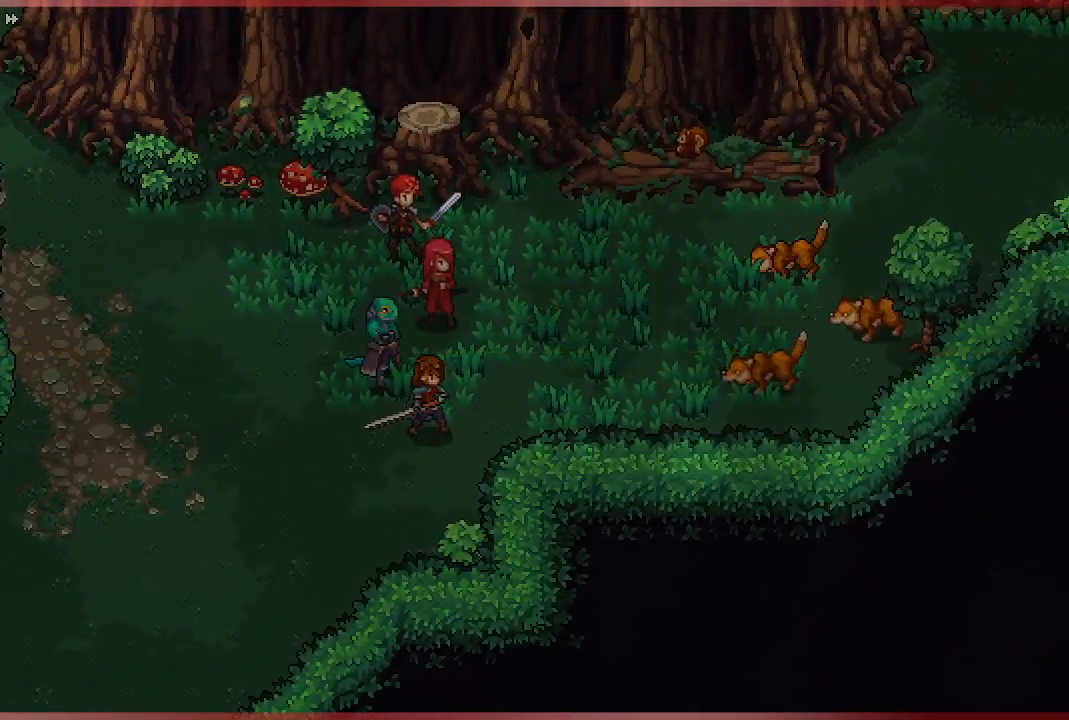
{"buttons": [], "left_stick": "center", "right_stick": "center", "events": []}
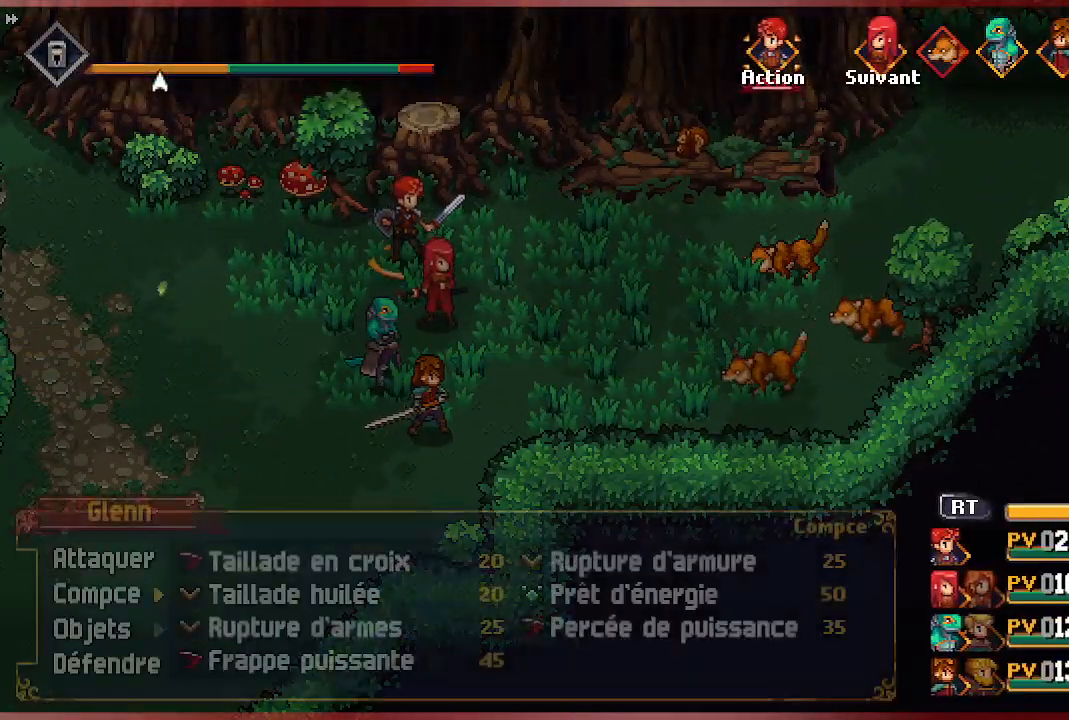
{"buttons": [], "left_stick": "center", "right_stick": "center", "events": [[250, "DPAD_RIGHT", "down"], [433, "DPAD_RIGHT", "up"]]}
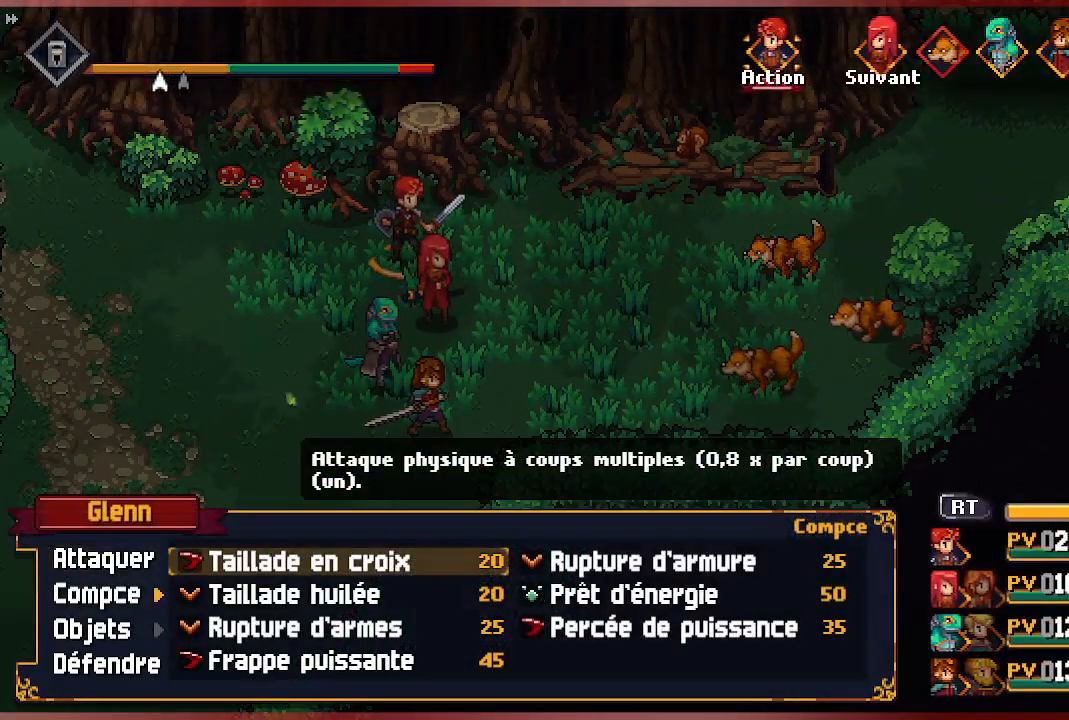
{"buttons": [], "left_stick": "center", "right_stick": "center", "events": []}
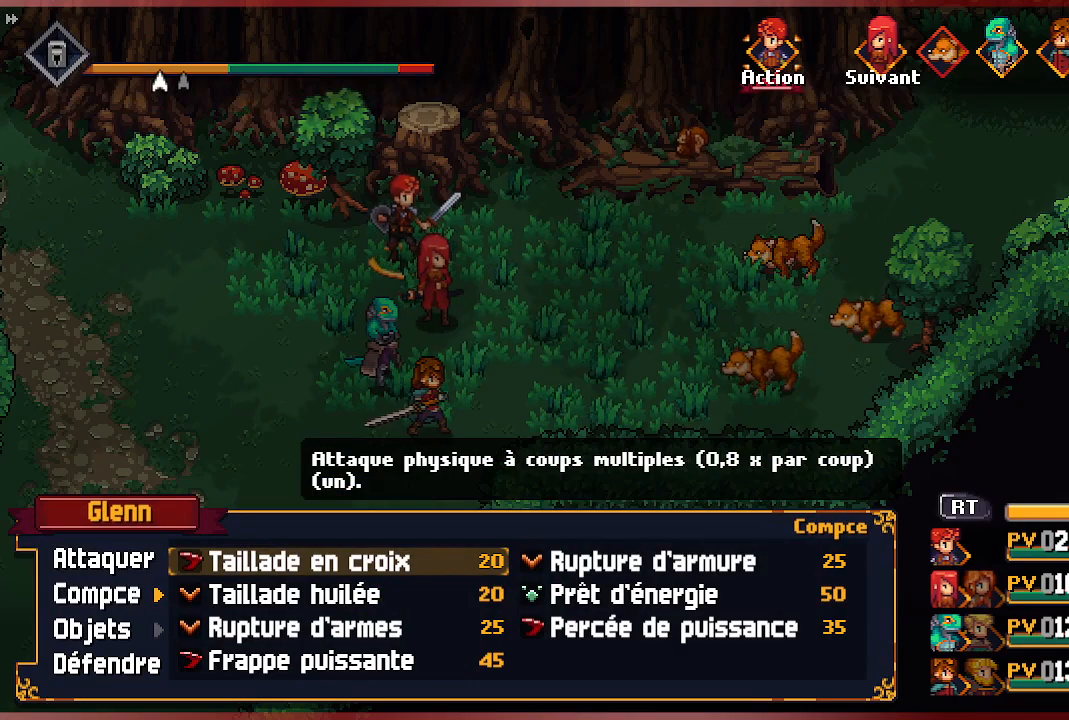
{"buttons": [], "left_stick": "center", "right_stick": "center", "events": []}
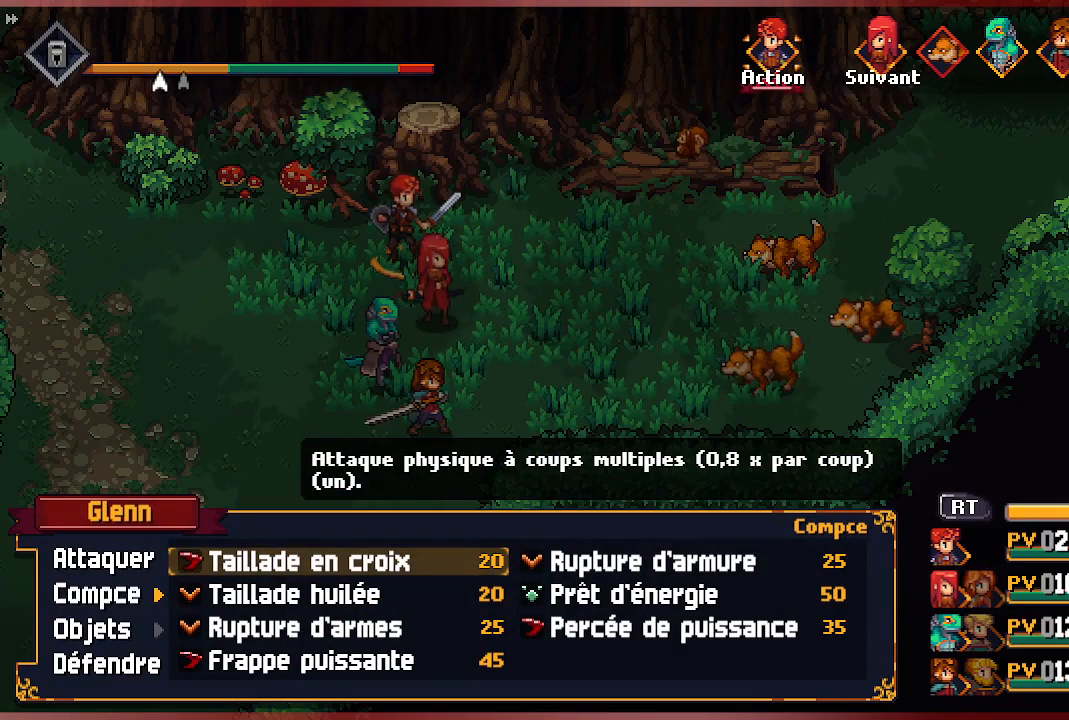
{"buttons": [], "left_stick": "center", "right_stick": "center", "events": [[100, "R2", "down"], [283, "R2", "up"], [383, "R2", "down"], [500, "R2", "up"]]}
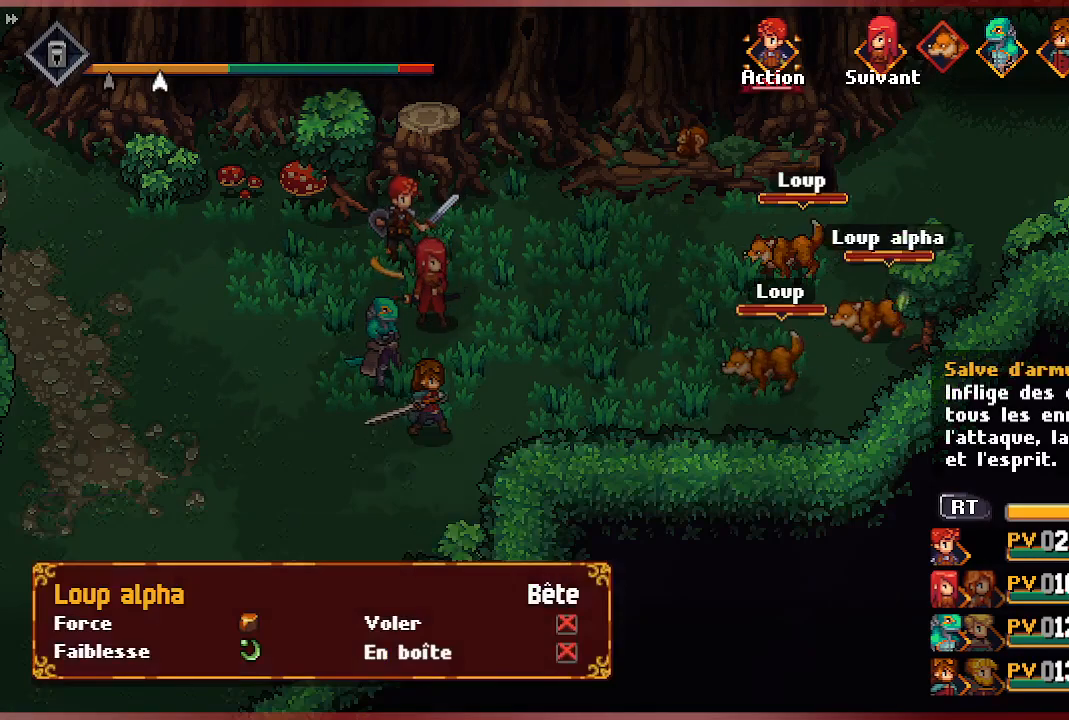
{"buttons": [], "left_stick": "center", "right_stick": "center", "events": [[100, "R2", "down"], [183, "R2", "up"], [267, "A", "down"], [400, "A", "up"]]}